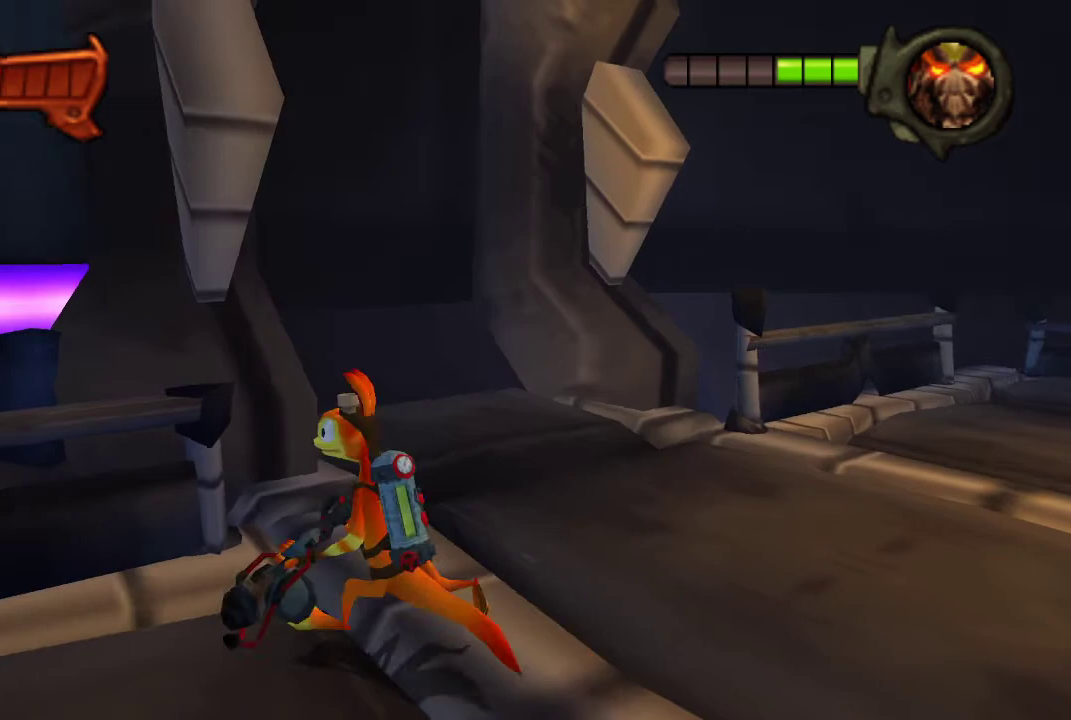
Gameplay with a controller (PlayStation layout); each line is a JSON object with the inputs held at the frame after it. "events" lists button and stick changes between this image and that frame as [ms after this image, input, new state], when the widget could be followed in between. Not read: R1 R2.
{"buttons": [], "left_stick": "up-right", "right_stick": "center", "events": [[67, "left_stick", "up-right"]]}
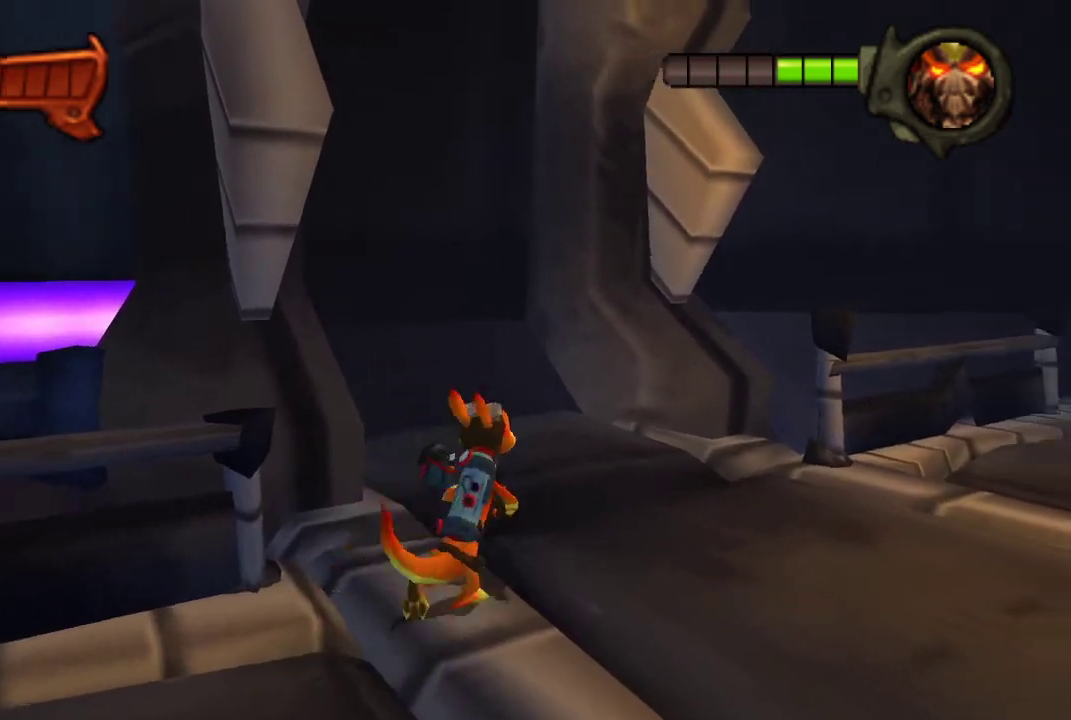
{"buttons": [], "left_stick": "center", "right_stick": "center", "events": [[133, "left_stick", "right"], [200, "left_stick", "down-right"], [400, "left_stick", "center"]]}
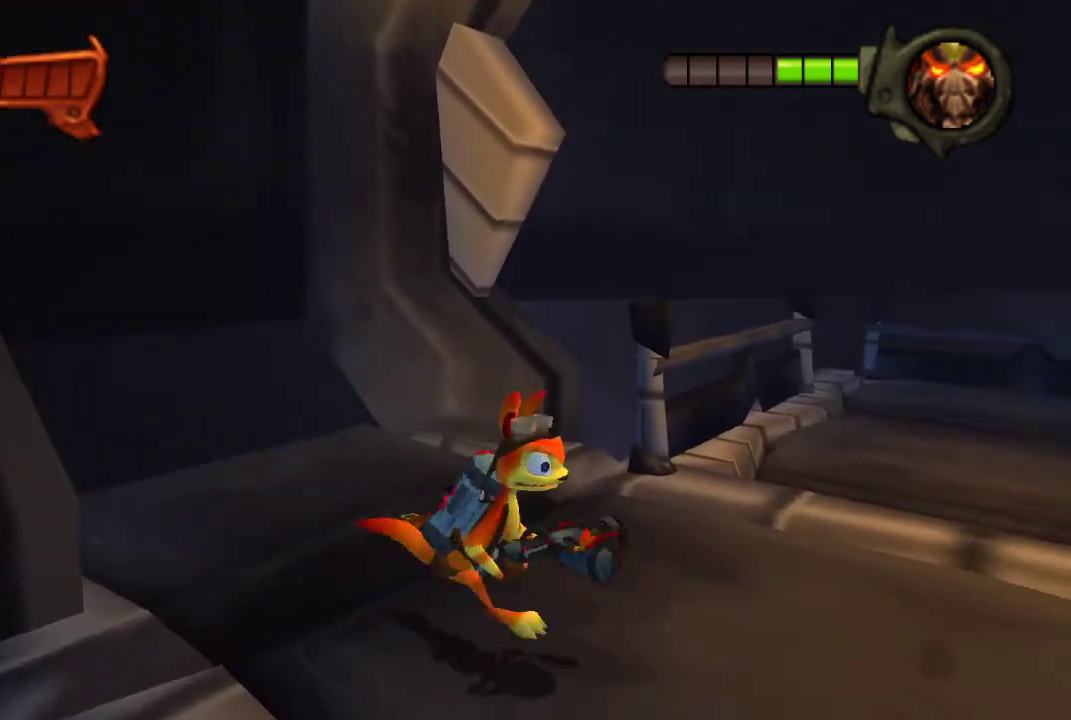
{"buttons": [], "left_stick": "center", "right_stick": "center", "events": []}
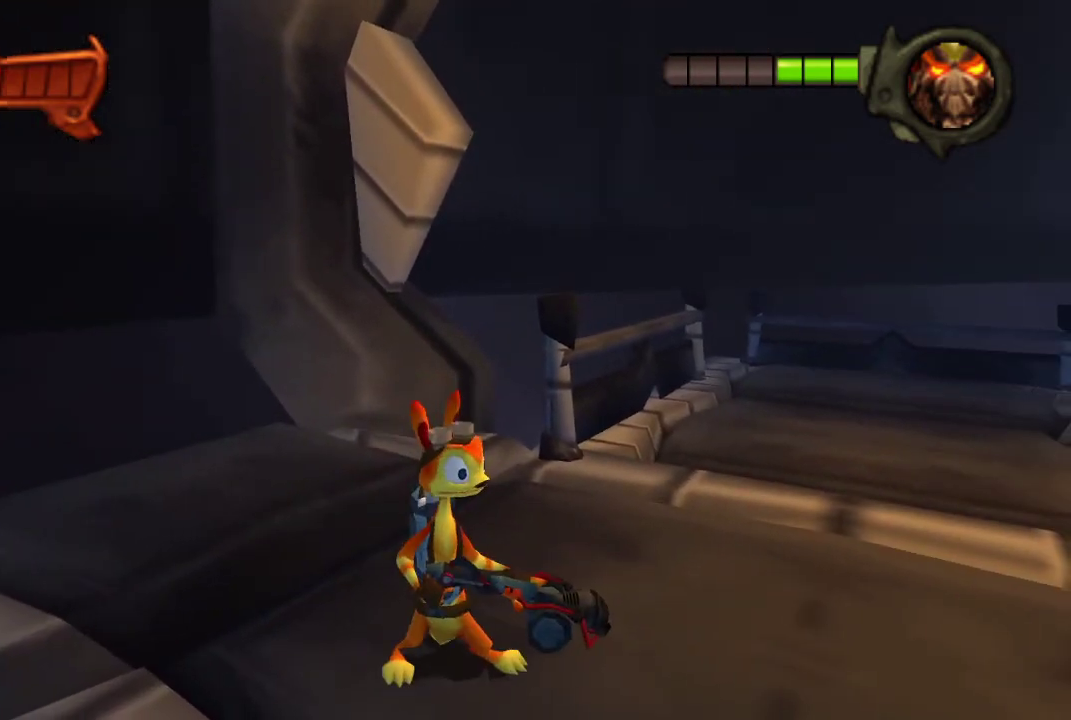
{"buttons": [], "left_stick": "down-right", "right_stick": "center", "events": [[433, "left_stick", "down-right"]]}
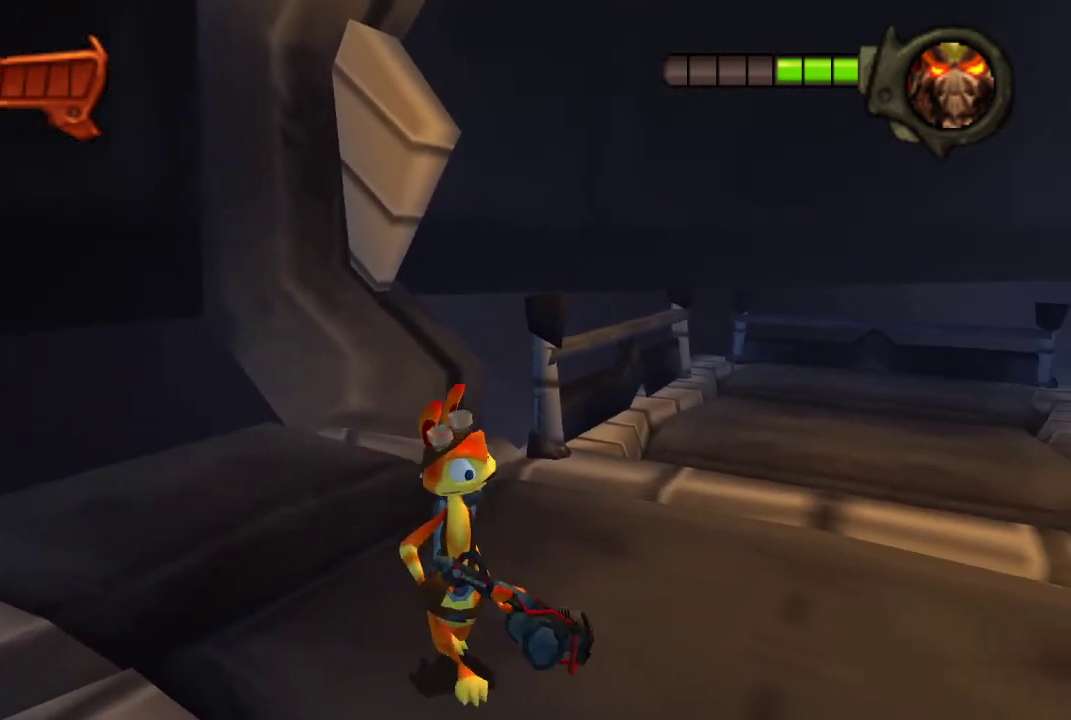
{"buttons": [], "left_stick": "down-right", "right_stick": "center", "events": []}
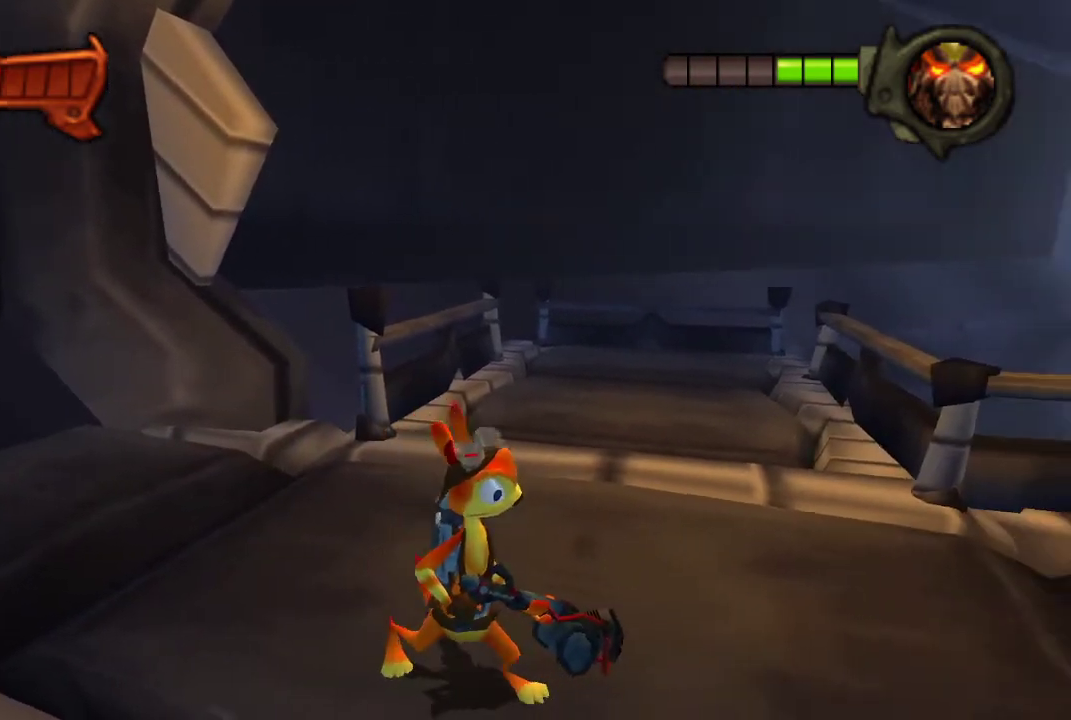
{"buttons": [], "left_stick": "center", "right_stick": "center", "events": [[100, "left_stick", "center"]]}
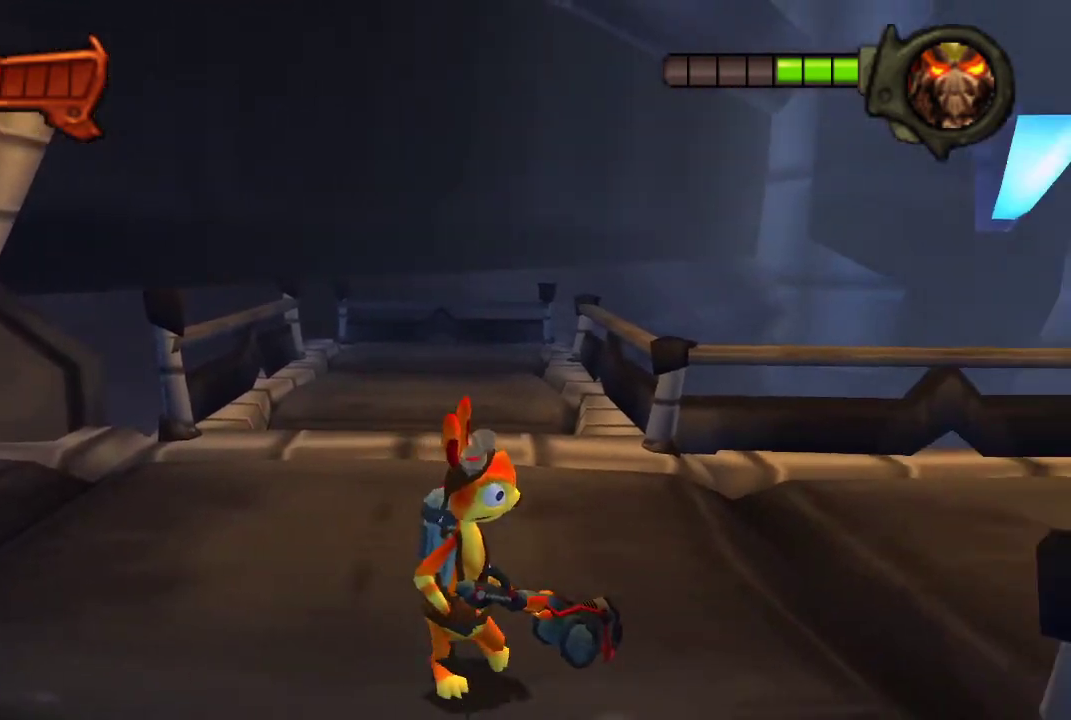
{"buttons": [], "left_stick": "up", "right_stick": "center", "events": [[300, "left_stick", "up-left"], [400, "left_stick", "up"]]}
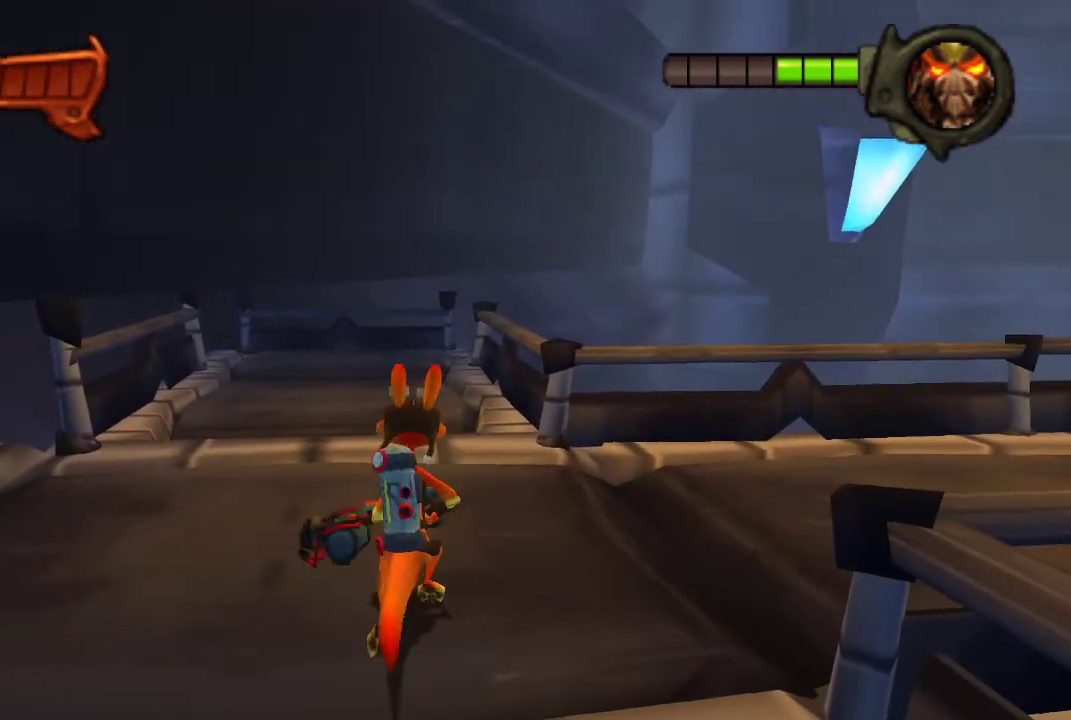
{"buttons": [], "left_stick": "center", "right_stick": "center", "events": [[100, "left_stick", "center"], [200, "left_stick", "down-right"], [433, "left_stick", "center"]]}
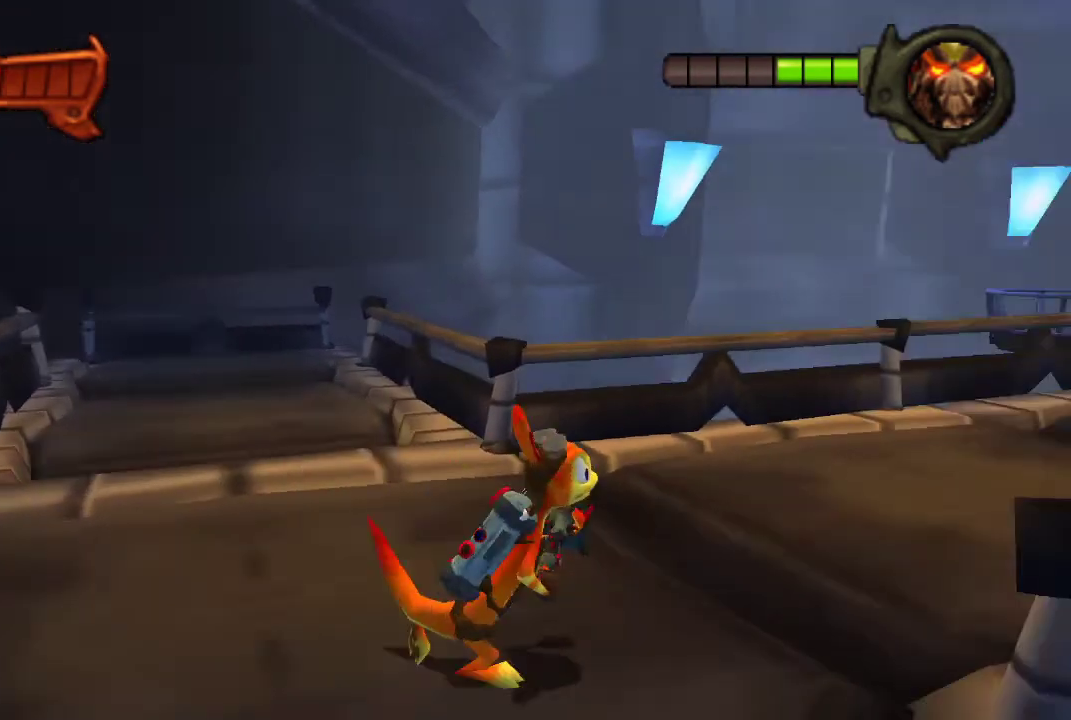
{"buttons": [], "left_stick": "center", "right_stick": "center", "events": []}
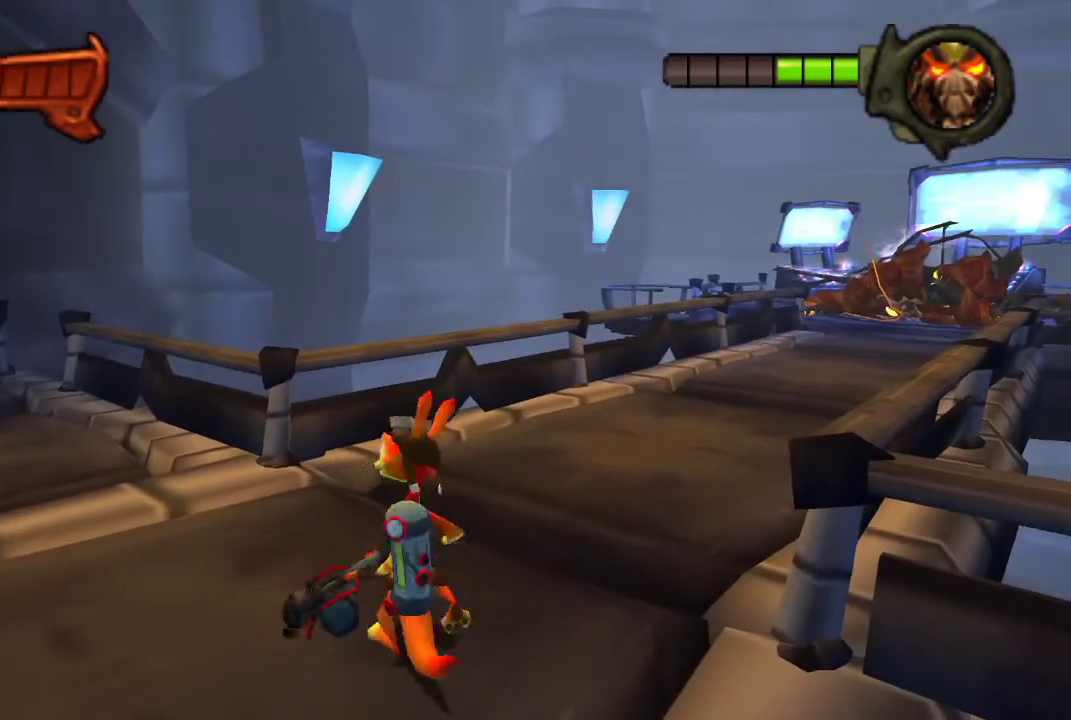
{"buttons": [], "left_stick": "center", "right_stick": "center", "events": [[67, "left_stick", "up-left"], [267, "left_stick", "left"], [433, "left_stick", "up-left"], [500, "left_stick", "center"]]}